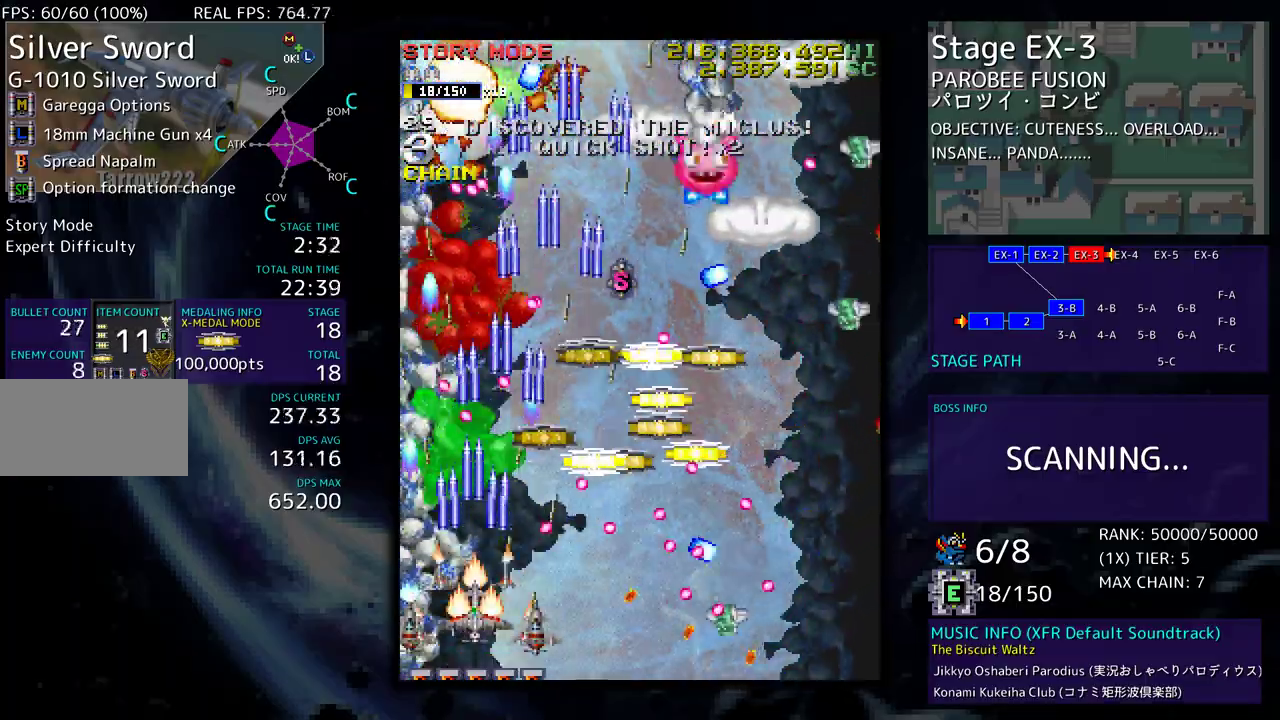
Gameplay with a controller (arcade stick); each line is a JSON object with the inputs held at the frame after it. "events" lists button and stick changes between this image and that frame as [ms after this image, input, new state], when the widget could be followed in between. Not read: L3 R3 other_buttons.
{"buttons": [], "events": [[33, "DPAD_UP", "up"], [117, "DPAD_DOWN", "down"], [117, "DPAD_RIGHT", "down"], [267, "DPAD_DOWN", "up"], [267, "DPAD_RIGHT", "up"]]}
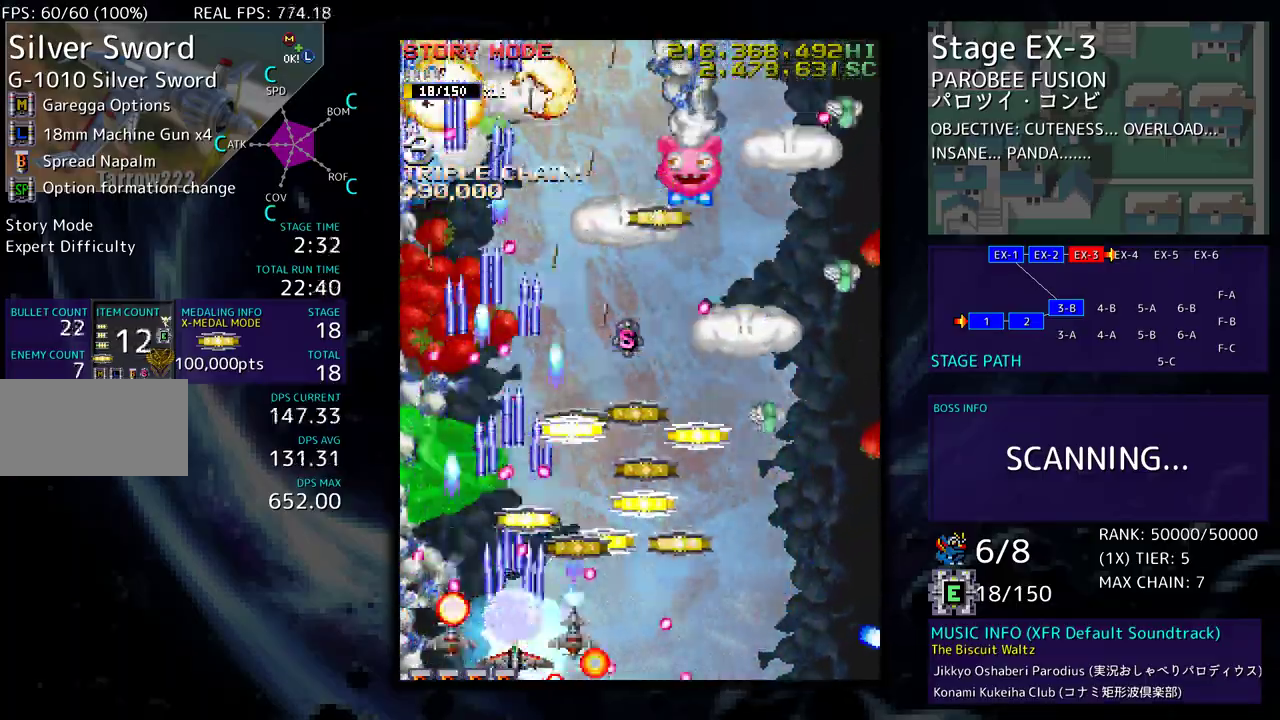
{"buttons": ["DPAD_DOWN", "DPAD_RIGHT"], "events": [[250, "DPAD_RIGHT", "down"], [283, "DPAD_UP", "down"], [417, "DPAD_UP", "up"], [467, "DPAD_DOWN", "down"]]}
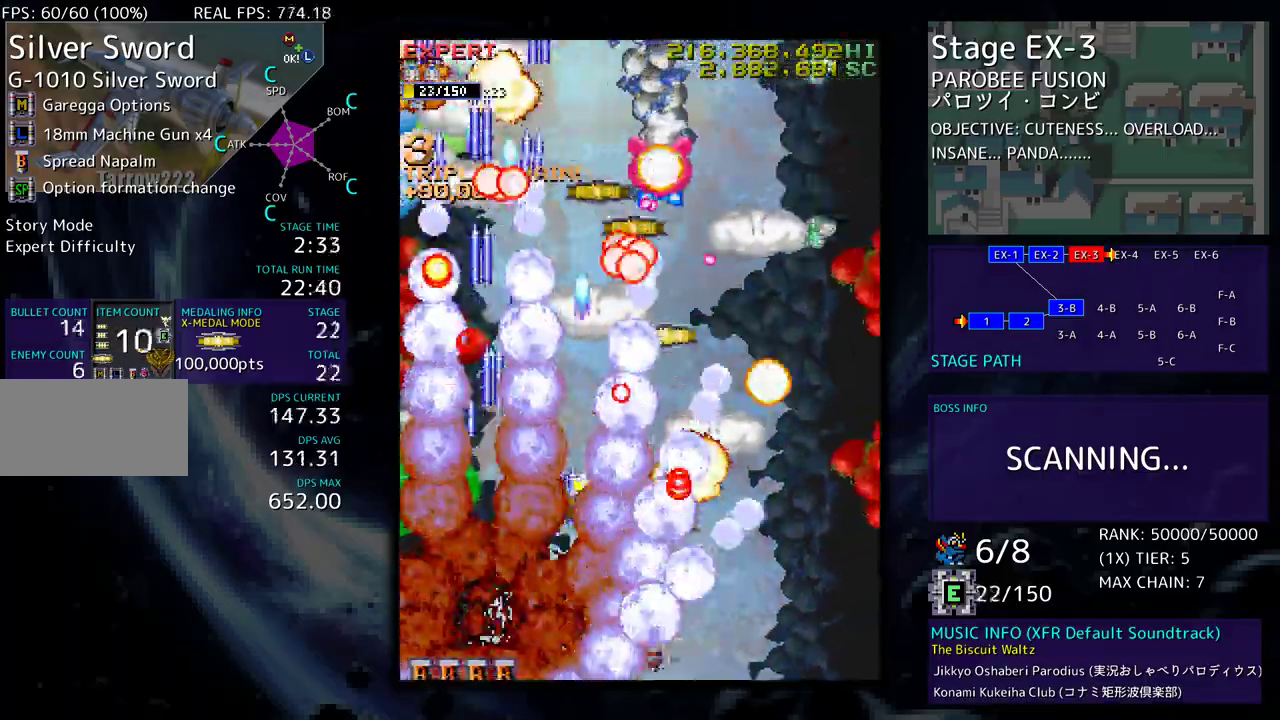
{"buttons": ["DPAD_DOWN", "DPAD_LEFT"], "events": [[100, "DPAD_DOWN", "up"], [100, "DPAD_UP", "down"], [200, "DPAD_RIGHT", "up"], [217, "DPAD_LEFT", "down"], [350, "DPAD_UP", "up"], [467, "DPAD_DOWN", "down"]]}
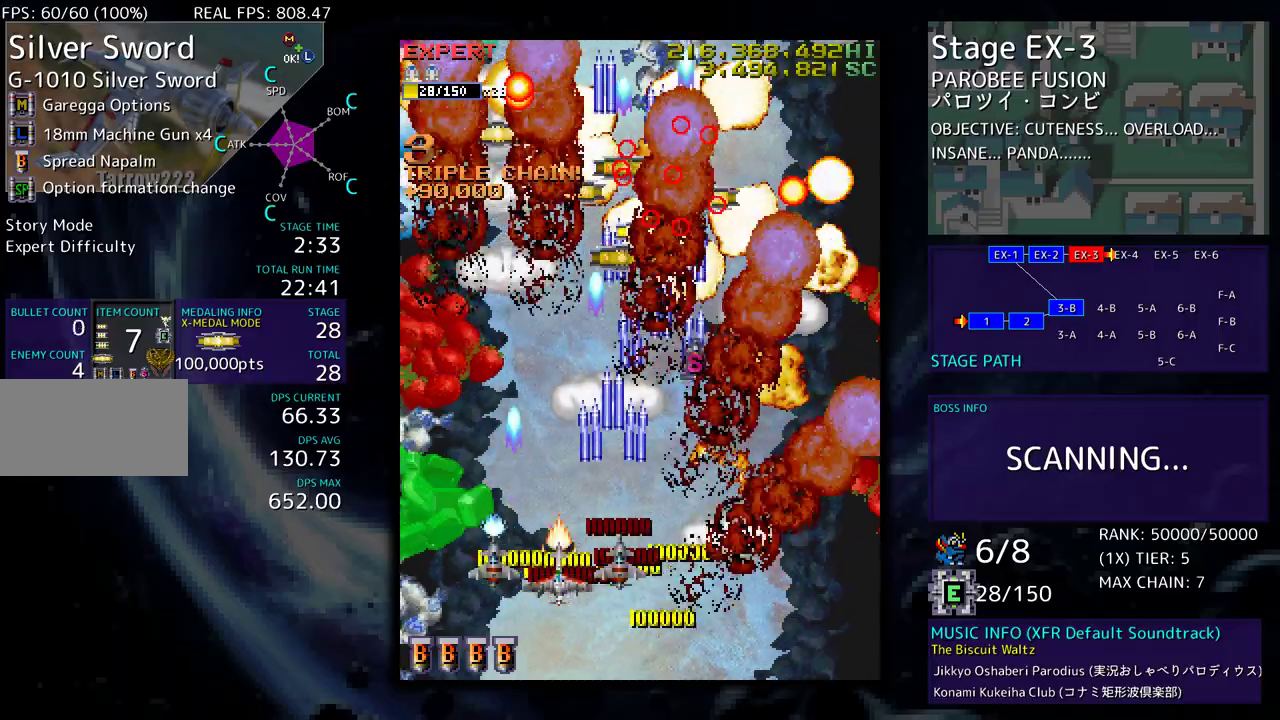
{"buttons": ["DPAD_RIGHT"], "events": [[17, "DPAD_LEFT", "up"], [17, "DPAD_RIGHT", "down"], [83, "DPAD_DOWN", "up"], [283, "DPAD_RIGHT", "up"], [333, "DPAD_DOWN", "down"], [333, "DPAD_RIGHT", "down"], [500, "DPAD_DOWN", "up"]]}
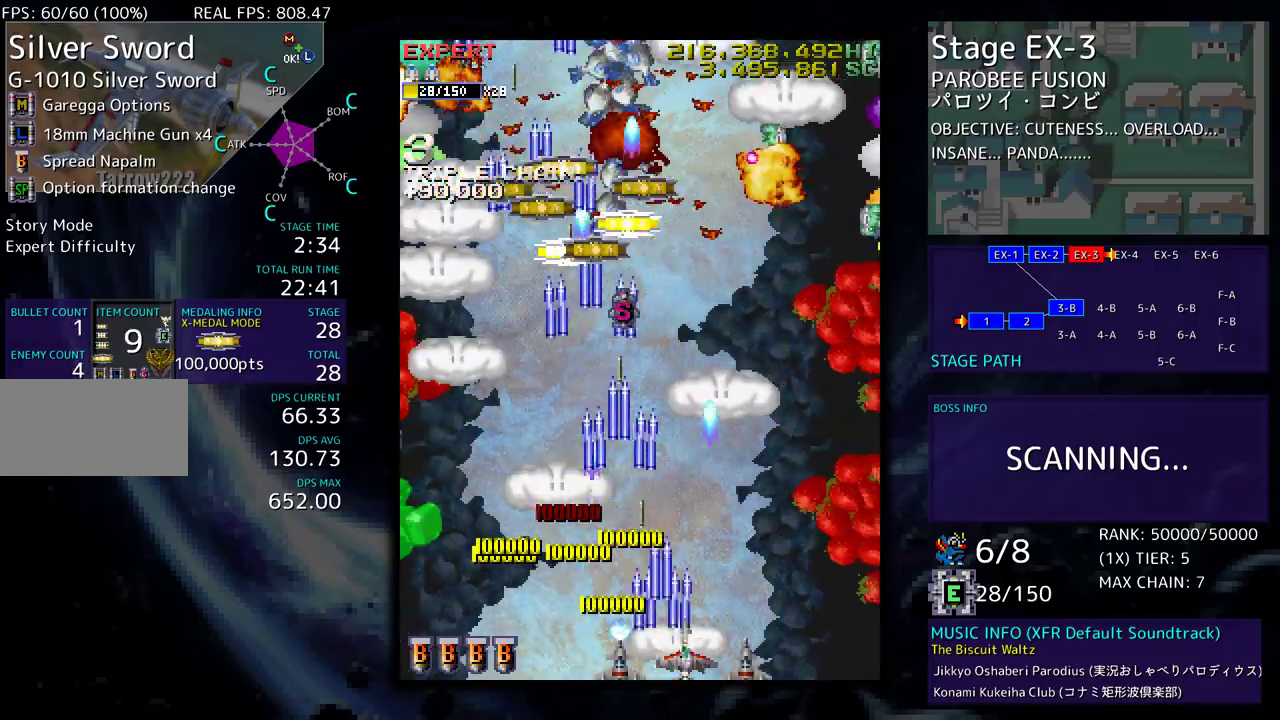
{"buttons": ["DPAD_UP", "DPAD_LEFT"], "events": [[33, "DPAD_RIGHT", "up"], [33, "DPAD_UP", "down"], [117, "DPAD_UP", "up"], [133, "DPAD_RIGHT", "down"], [200, "DPAD_DOWN", "down"], [250, "DPAD_DOWN", "up"], [383, "DPAD_RIGHT", "up"], [383, "DPAD_UP", "down"], [450, "DPAD_LEFT", "down"]]}
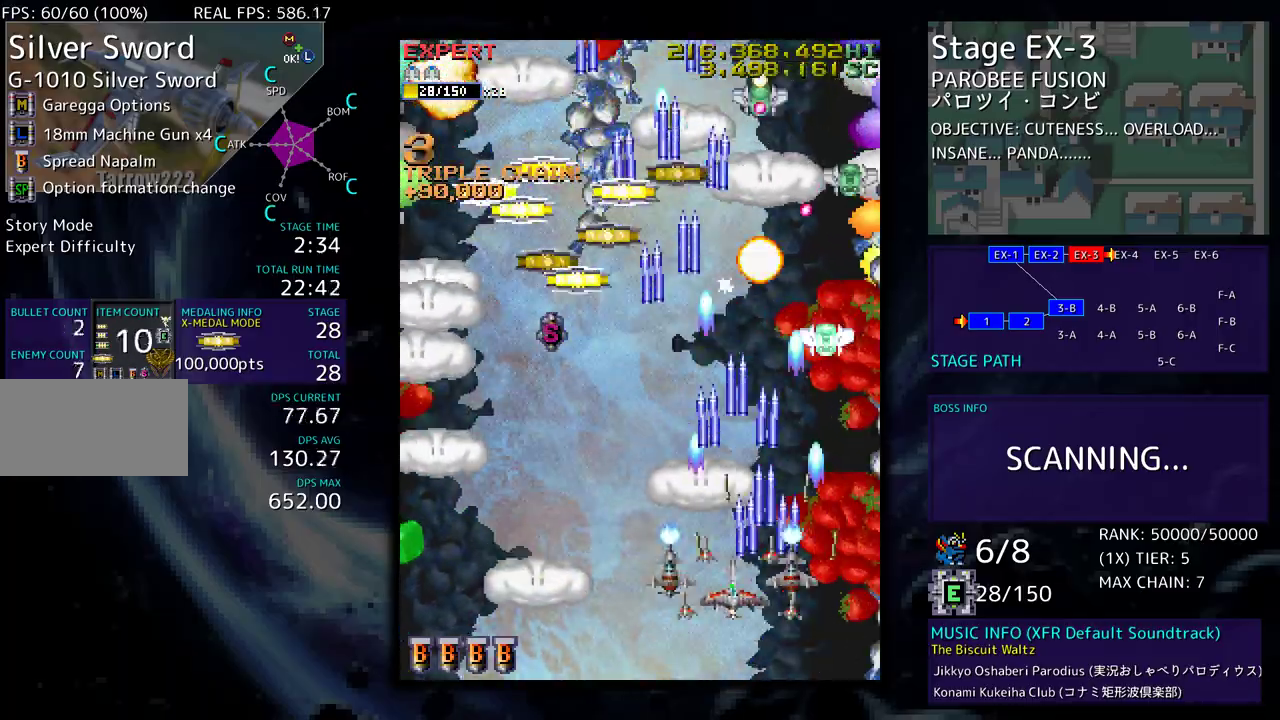
{"buttons": ["DPAD_LEFT"], "events": [[100, "DPAD_UP", "up"], [167, "DPAD_DOWN", "down"], [250, "DPAD_DOWN", "up"], [317, "DPAD_UP", "down"], [467, "DPAD_UP", "up"]]}
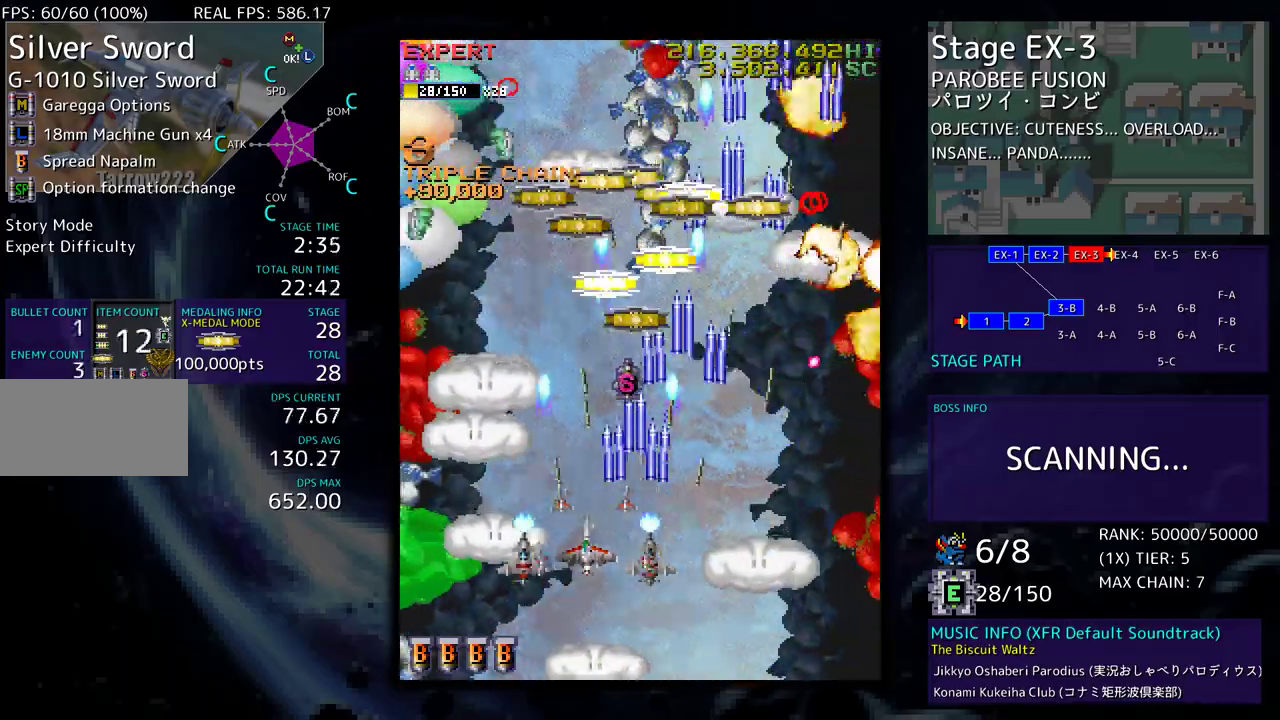
{"buttons": ["DPAD_LEFT"], "events": [[17, "DPAD_DOWN", "down"], [17, "DPAD_LEFT", "up"], [83, "DPAD_DOWN", "up"], [133, "DPAD_LEFT", "down"], [167, "DPAD_UP", "down"], [200, "DPAD_UP", "up"], [300, "DPAD_LEFT", "up"], [333, "DPAD_DOWN", "down"], [333, "DPAD_LEFT", "down"], [383, "DPAD_DOWN", "up"]]}
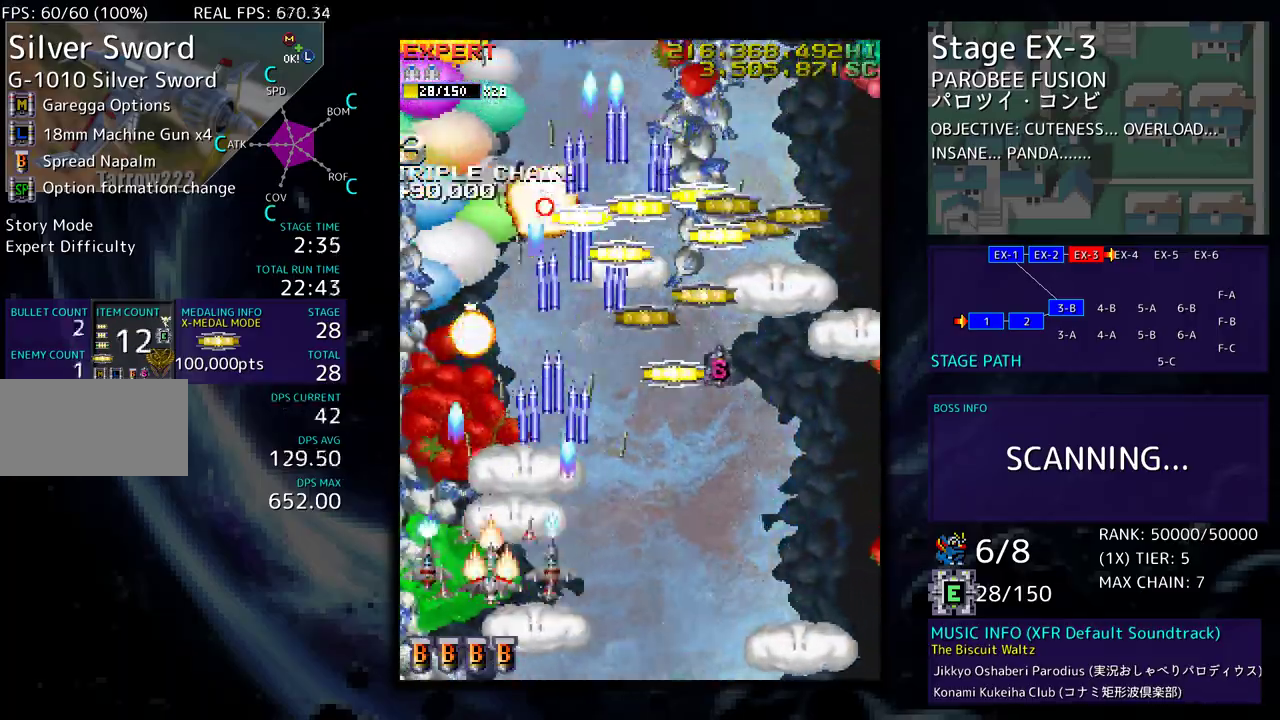
{"buttons": ["DPAD_UP", "DPAD_RIGHT"], "events": [[50, "DPAD_DOWN", "down"], [50, "DPAD_LEFT", "up"], [83, "DPAD_RIGHT", "down"], [233, "DPAD_DOWN", "up"], [300, "DPAD_UP", "down"]]}
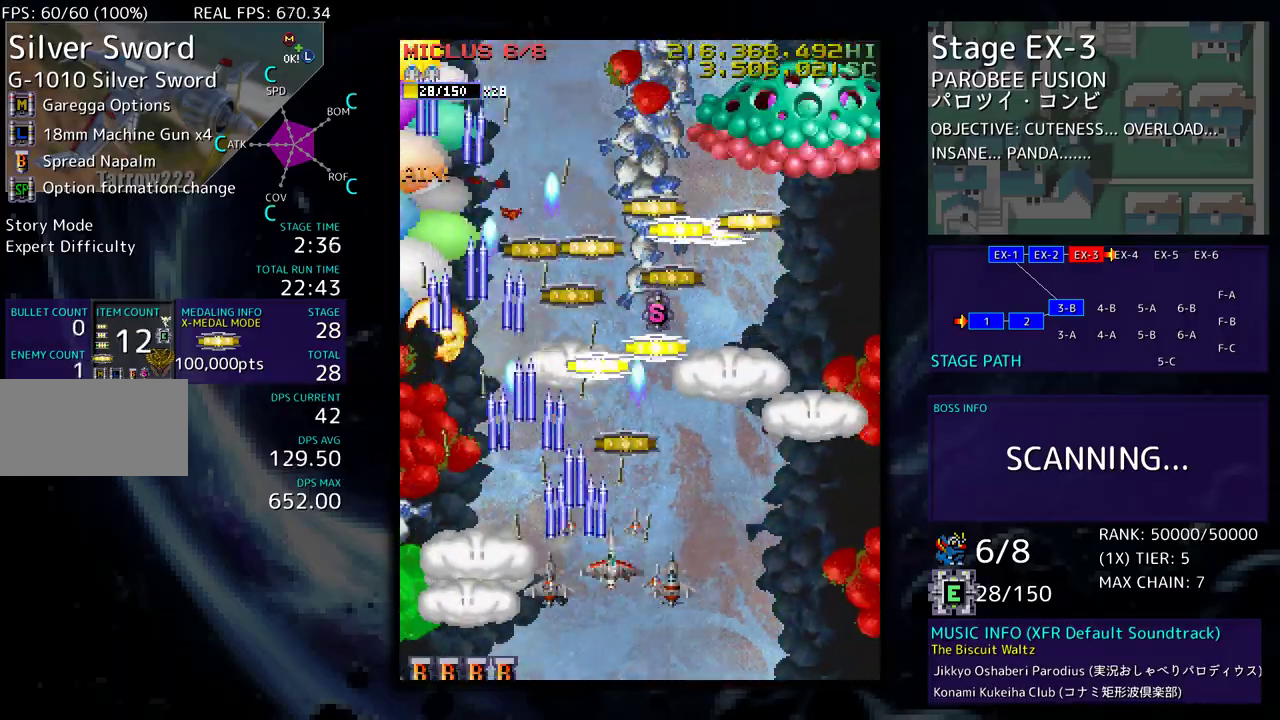
{"buttons": ["DPAD_DOWN"], "events": [[283, "DPAD_RIGHT", "up"], [333, "DPAD_LEFT", "down"], [383, "DPAD_UP", "up"], [417, "DPAD_LEFT", "up"], [433, "DPAD_DOWN", "down"], [450, "DPAD_DOWN", "up"], [467, "DPAD_DOWN", "down"]]}
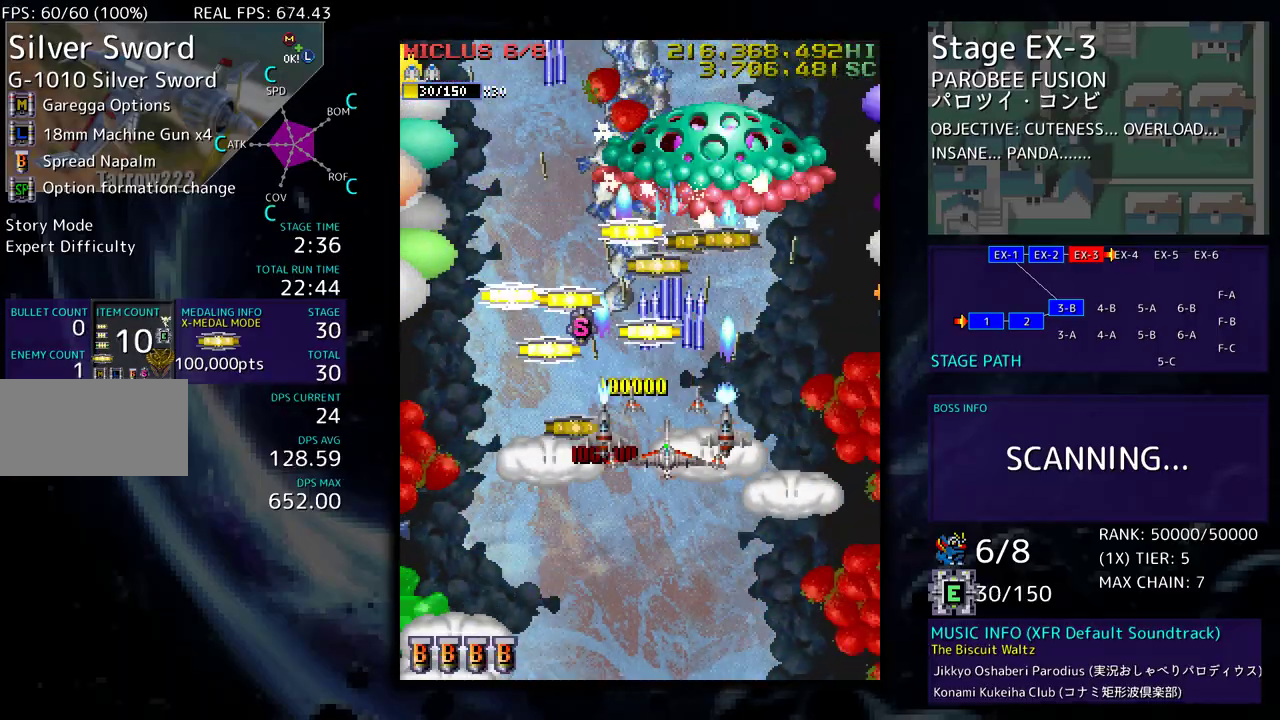
{"buttons": [], "events": [[50, "DPAD_DOWN", "up"]]}
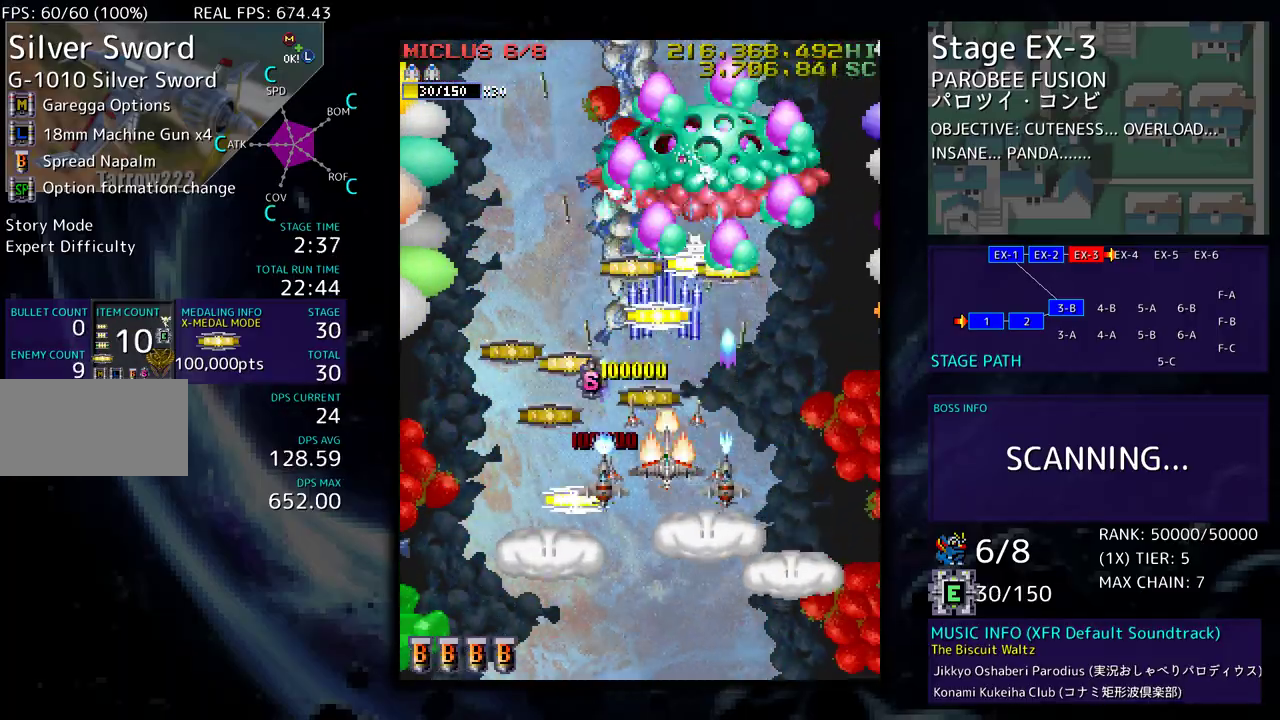
{"buttons": ["DPAD_LEFT"], "events": [[367, "DPAD_LEFT", "down"]]}
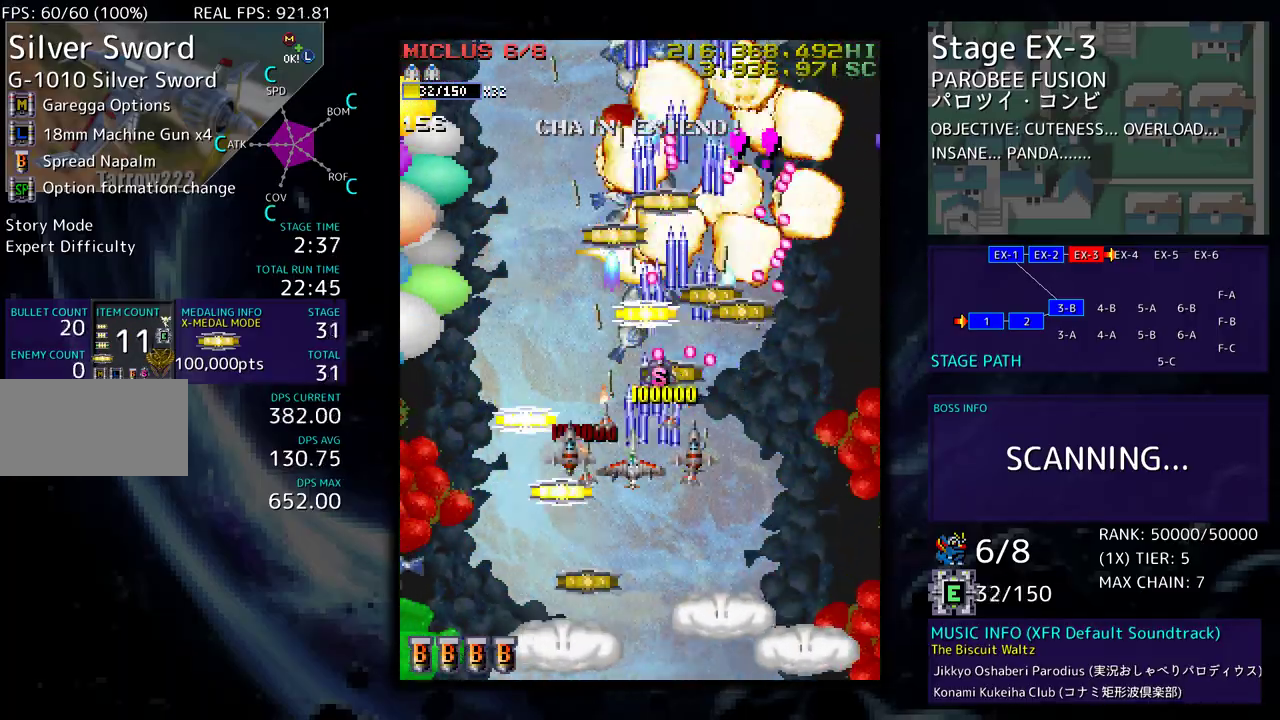
{"buttons": ["DPAD_DOWN"], "events": [[17, "DPAD_DOWN", "down"], [83, "DPAD_DOWN", "up"], [150, "DPAD_DOWN", "down"], [200, "DPAD_LEFT", "up"]]}
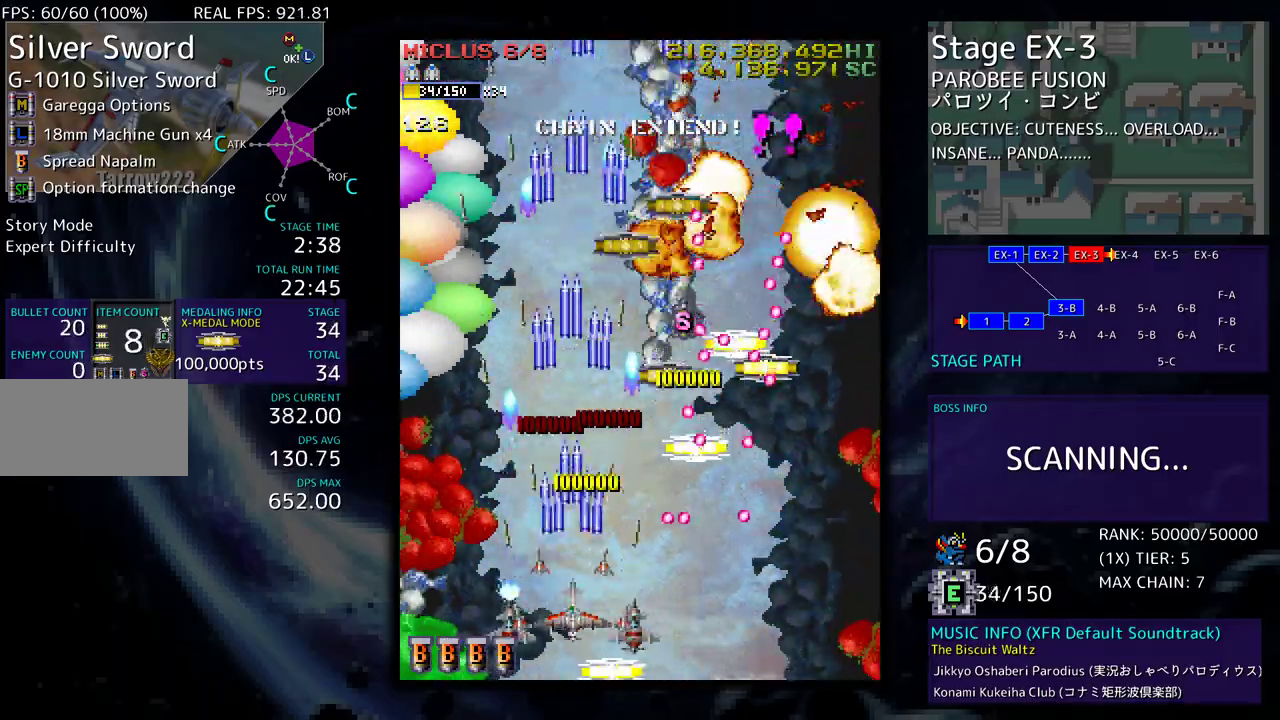
{"buttons": ["DPAD_RIGHT"], "events": [[250, "DPAD_LEFT", "down"], [267, "DPAD_DOWN", "up"], [317, "DPAD_UP", "down"], [400, "DPAD_LEFT", "up"], [400, "DPAD_UP", "up"], [417, "DPAD_RIGHT", "down"]]}
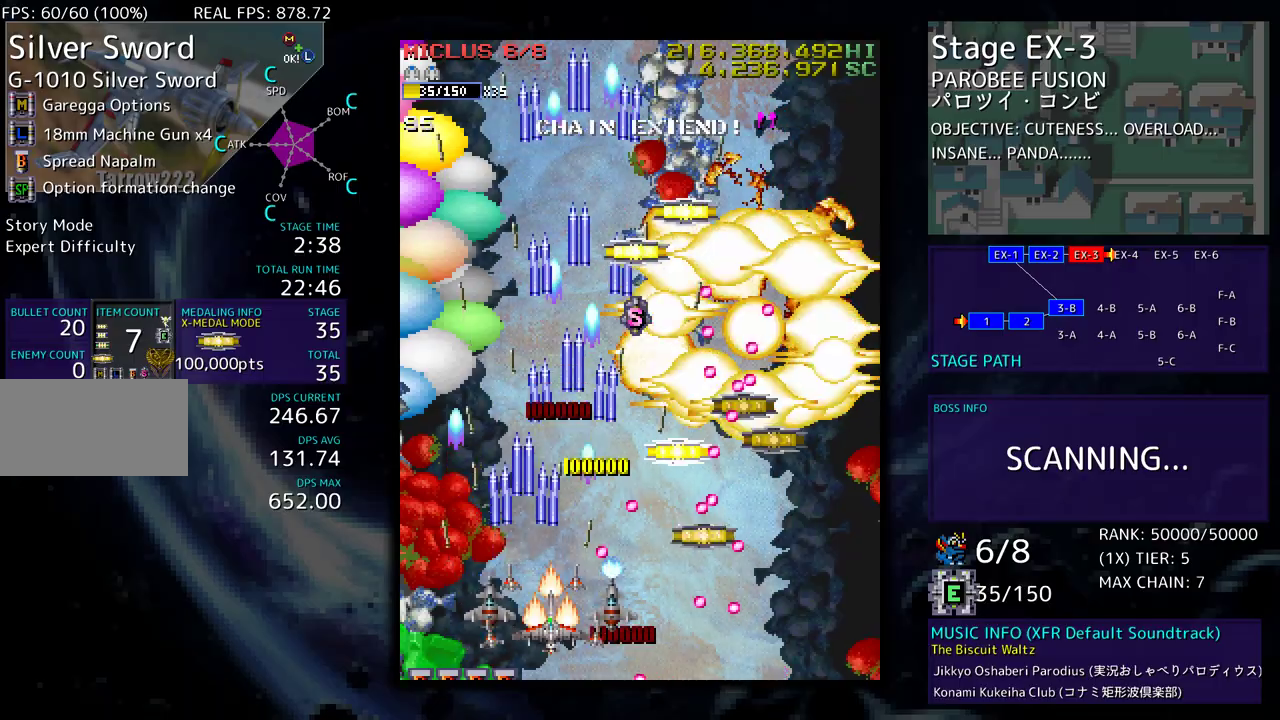
{"buttons": ["DPAD_UP"], "events": [[17, "DPAD_RIGHT", "up"], [17, "DPAD_UP", "down"], [133, "DPAD_LEFT", "down"], [167, "DPAD_LEFT", "up"], [200, "DPAD_UP", "up"], [383, "DPAD_UP", "down"]]}
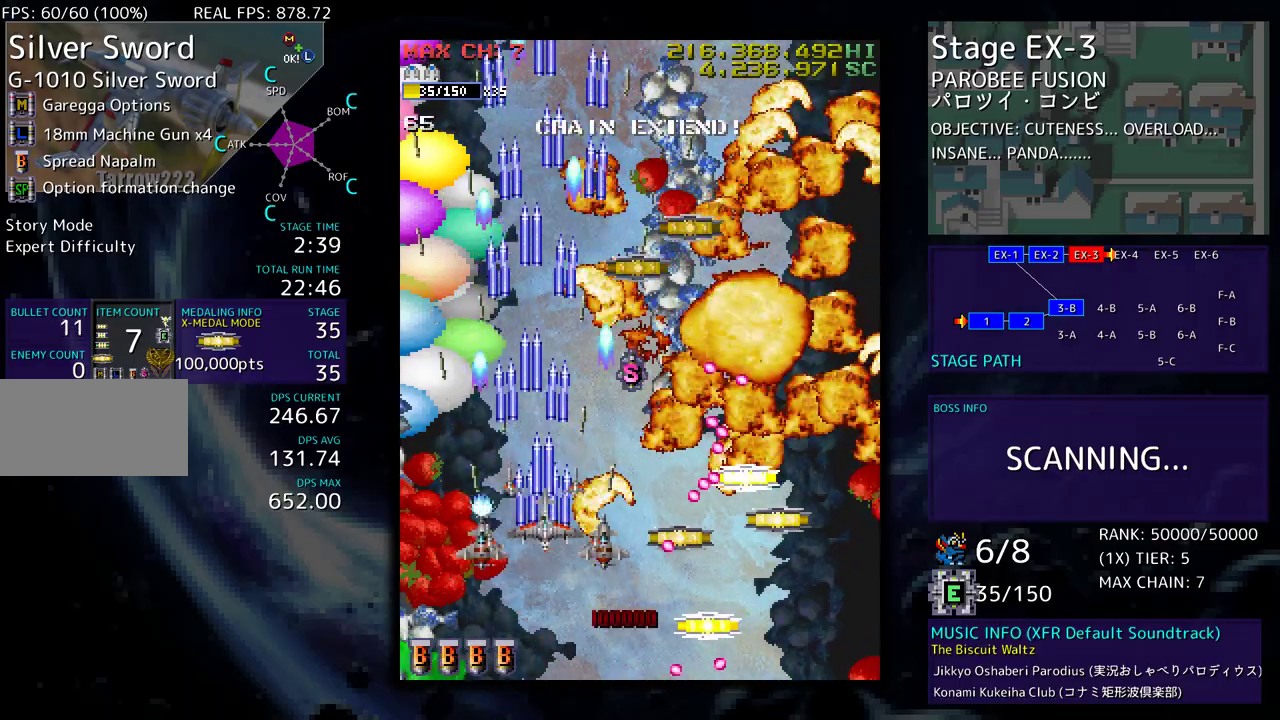
{"buttons": ["DPAD_UP"], "events": [[133, "DPAD_RIGHT", "down"], [483, "DPAD_RIGHT", "up"]]}
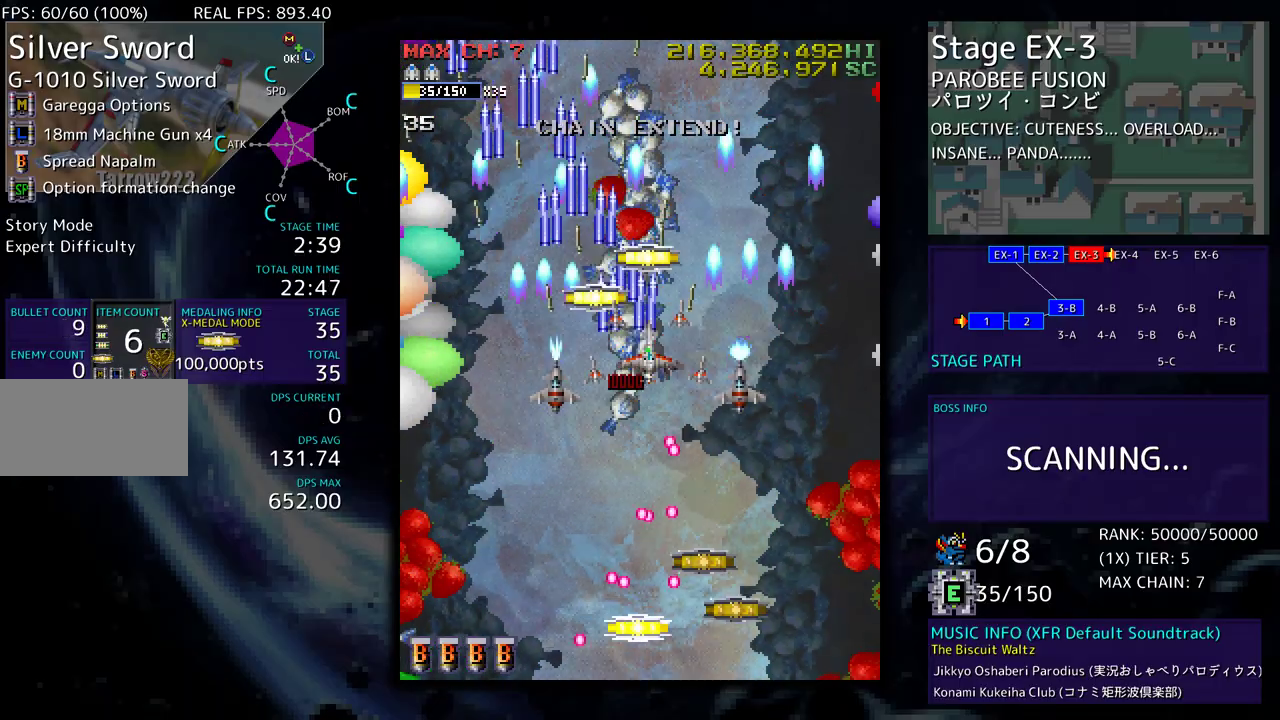
{"buttons": ["DPAD_LEFT"], "events": [[167, "DPAD_RIGHT", "down"], [233, "DPAD_RIGHT", "up"], [417, "DPAD_LEFT", "down"], [433, "DPAD_UP", "up"]]}
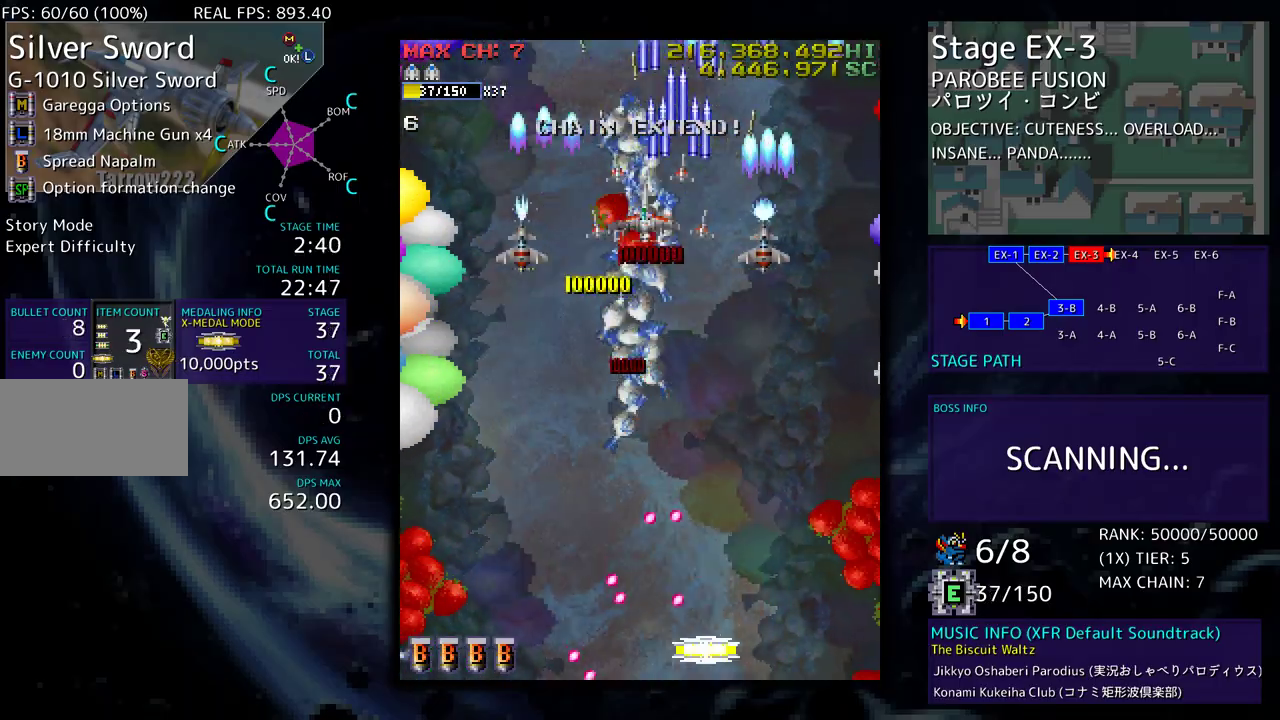
{"buttons": [], "events": [[67, "DPAD_LEFT", "up"], [117, "DPAD_DOWN", "down"], [233, "DPAD_DOWN", "up"]]}
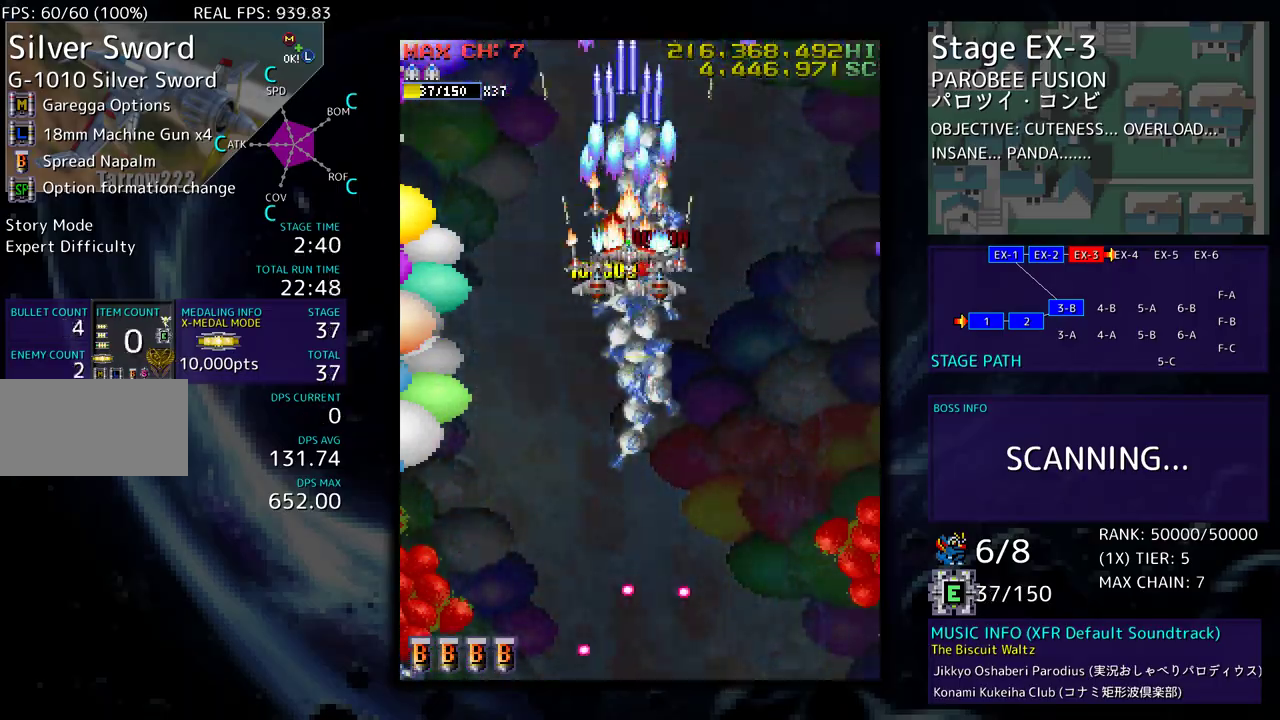
{"buttons": ["DPAD_DOWN"], "events": [[467, "DPAD_DOWN", "down"]]}
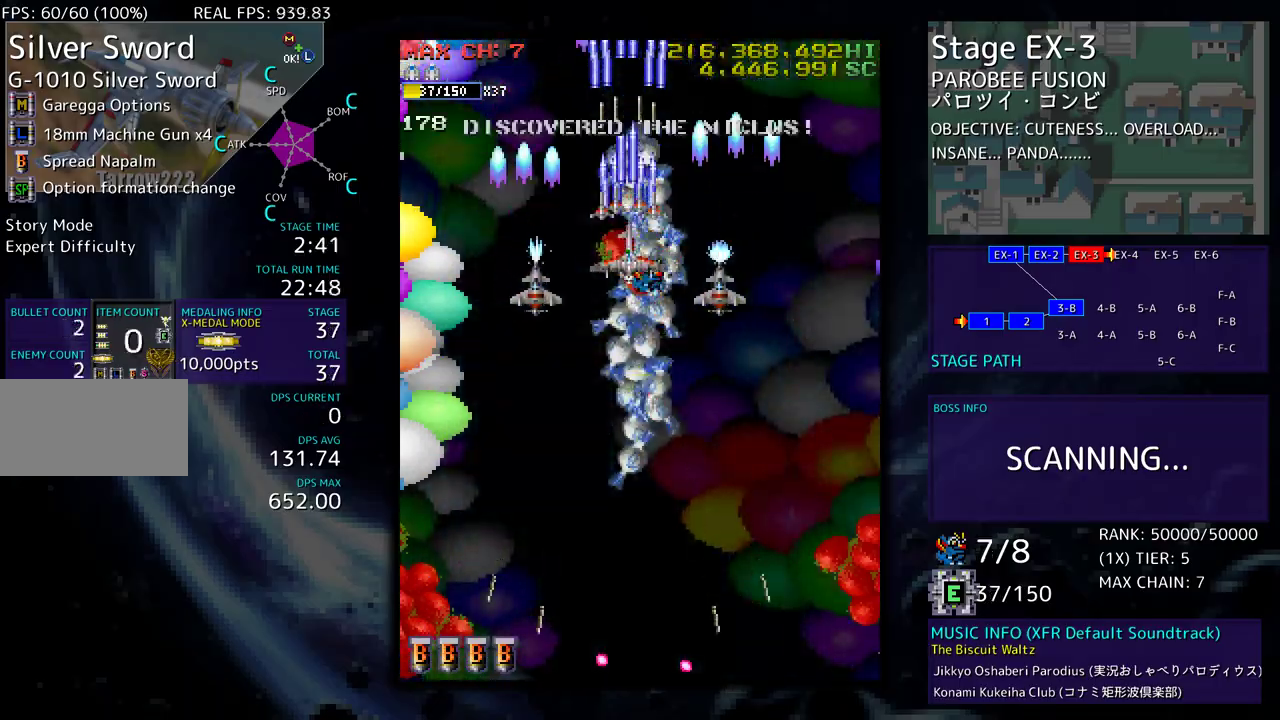
{"buttons": ["DPAD_DOWN"], "events": [[100, "DPAD_DOWN", "up"], [167, "DPAD_DOWN", "down"], [250, "DPAD_DOWN", "up"], [433, "DPAD_DOWN", "down"], [433, "DPAD_RIGHT", "down"], [450, "DPAD_RIGHT", "up"]]}
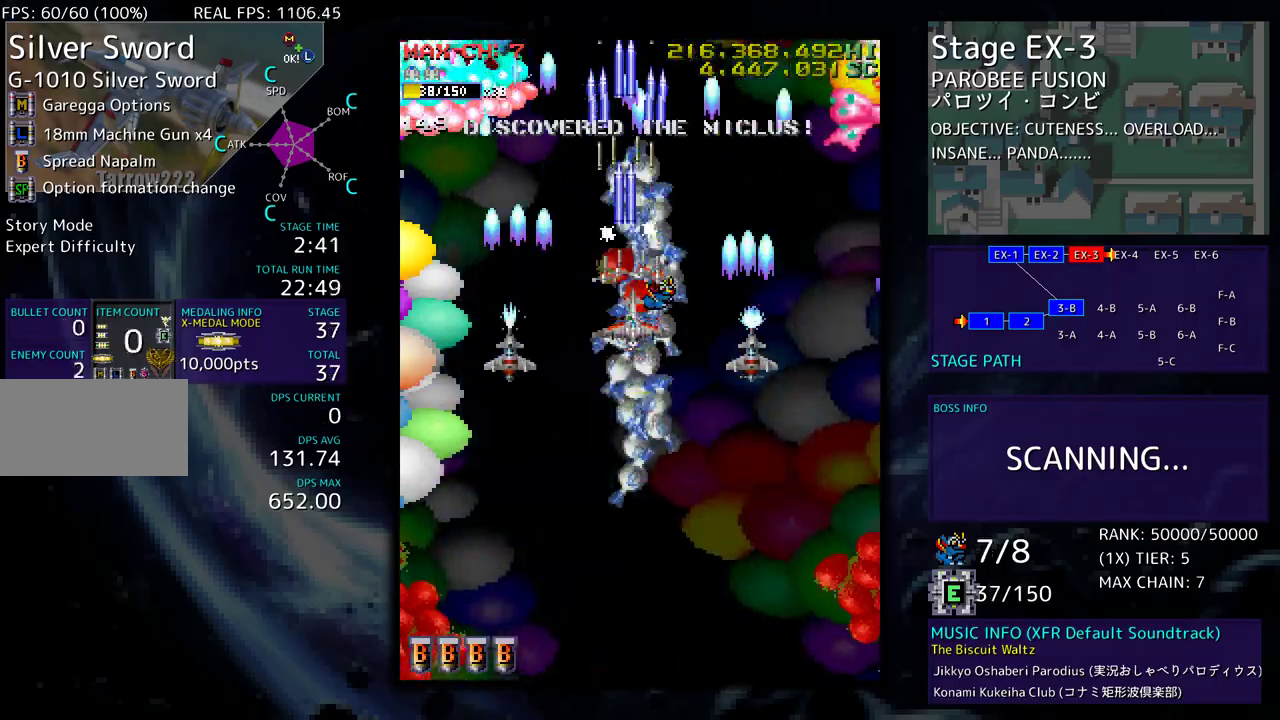
{"buttons": ["DPAD_DOWN", "DPAD_RIGHT"], "events": [[17, "DPAD_DOWN", "up"], [117, "DPAD_RIGHT", "down"], [117, "DPAD_UP", "down"], [200, "DPAD_RIGHT", "up"], [200, "DPAD_UP", "up"], [433, "DPAD_DOWN", "down"], [500, "DPAD_RIGHT", "down"]]}
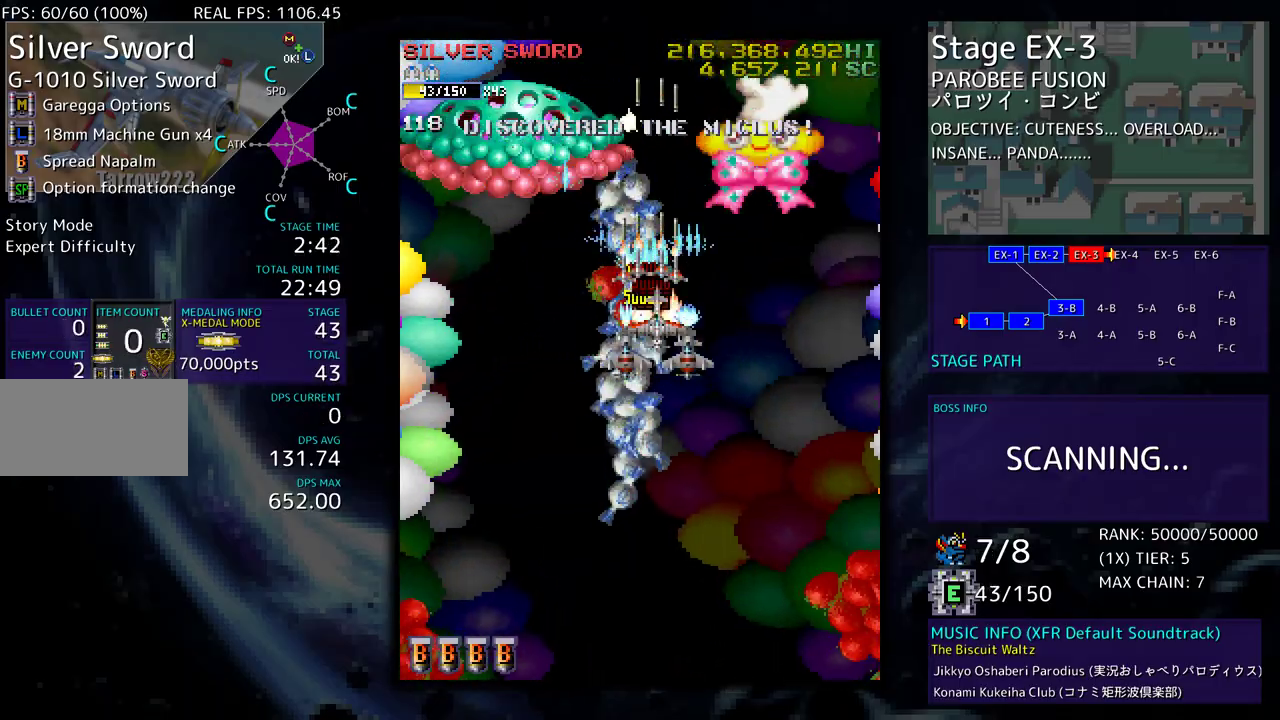
{"buttons": ["DPAD_LEFT"], "events": [[133, "DPAD_RIGHT", "up"], [167, "DPAD_DOWN", "up"], [167, "DPAD_LEFT", "down"]]}
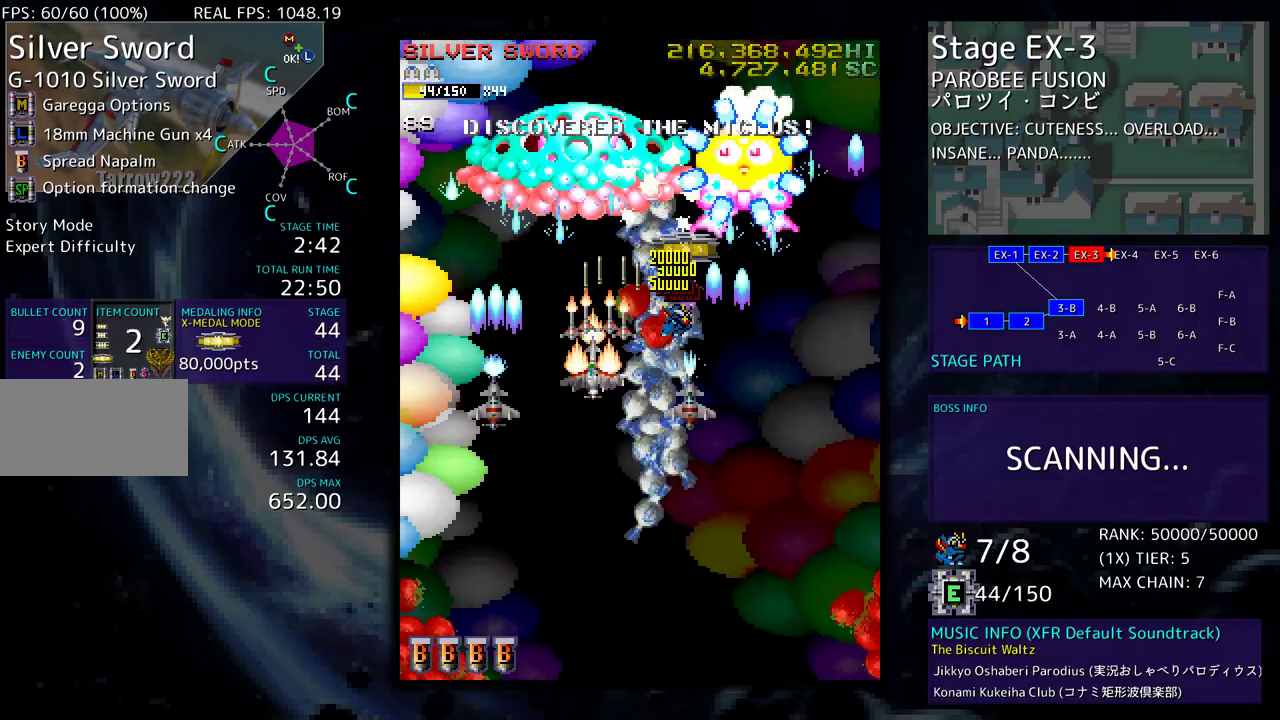
{"buttons": ["DPAD_DOWN", "DPAD_RIGHT"], "events": [[50, "DPAD_UP", "down"], [83, "DPAD_DOWN", "down"], [83, "DPAD_LEFT", "up"], [83, "DPAD_UP", "up"], [233, "DPAD_DOWN", "up"], [300, "DPAD_DOWN", "down"], [300, "DPAD_RIGHT", "down"], [350, "DPAD_RIGHT", "up"], [467, "DPAD_RIGHT", "down"]]}
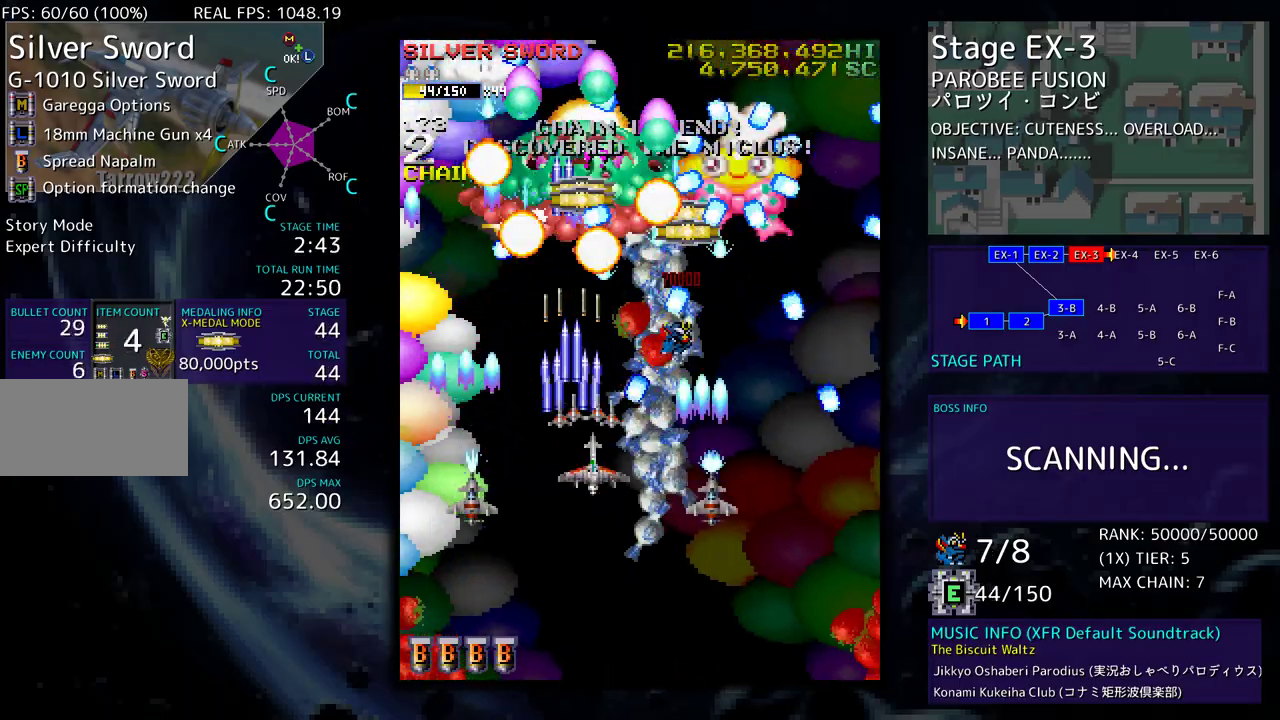
{"buttons": ["DPAD_DOWN", "DPAD_RIGHT"], "events": [[67, "DPAD_RIGHT", "up"], [83, "DPAD_LEFT", "down"], [133, "DPAD_LEFT", "up"], [183, "DPAD_RIGHT", "down"], [283, "DPAD_RIGHT", "up"], [300, "DPAD_LEFT", "down"], [383, "DPAD_LEFT", "up"], [417, "DPAD_RIGHT", "down"]]}
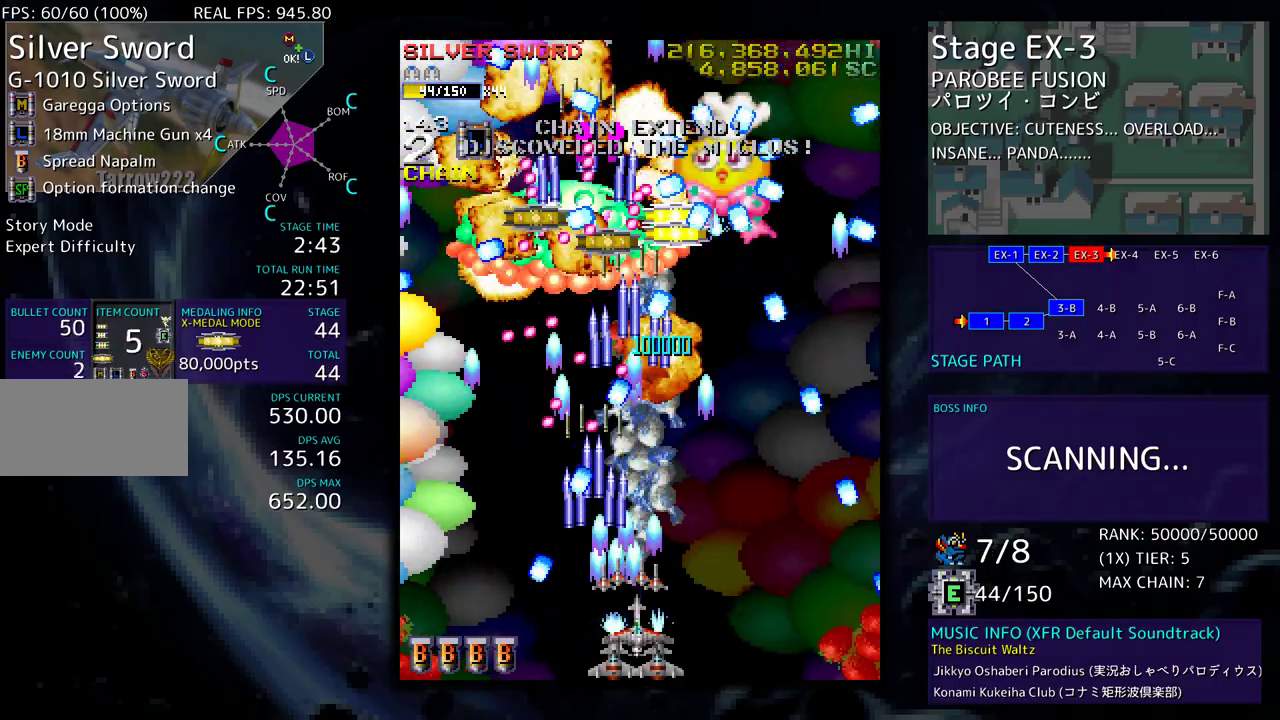
{"buttons": ["DPAD_RIGHT"], "events": [[150, "DPAD_DOWN", "up"], [200, "DPAD_RIGHT", "up"], [300, "DPAD_RIGHT", "down"], [350, "DPAD_RIGHT", "up"], [500, "DPAD_RIGHT", "down"]]}
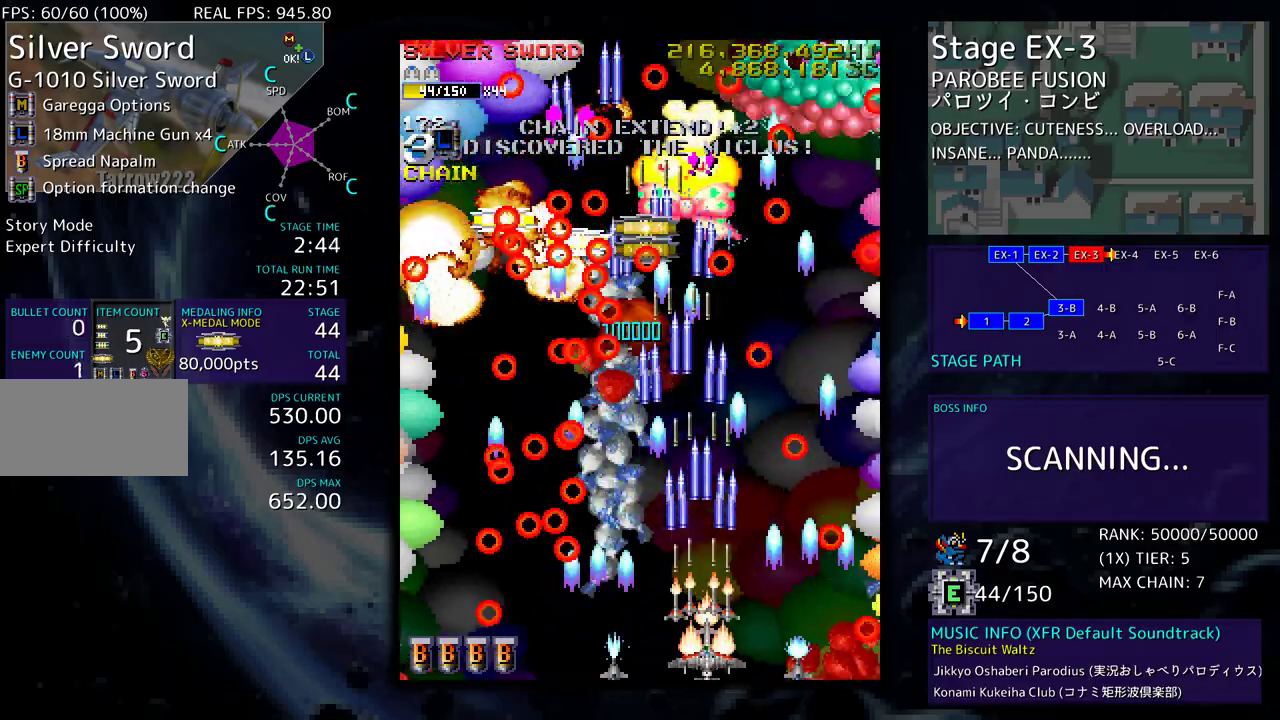
{"buttons": ["DPAD_UP"], "events": [[67, "DPAD_RIGHT", "up"], [250, "DPAD_RIGHT", "down"], [283, "DPAD_UP", "down"], [433, "DPAD_RIGHT", "up"]]}
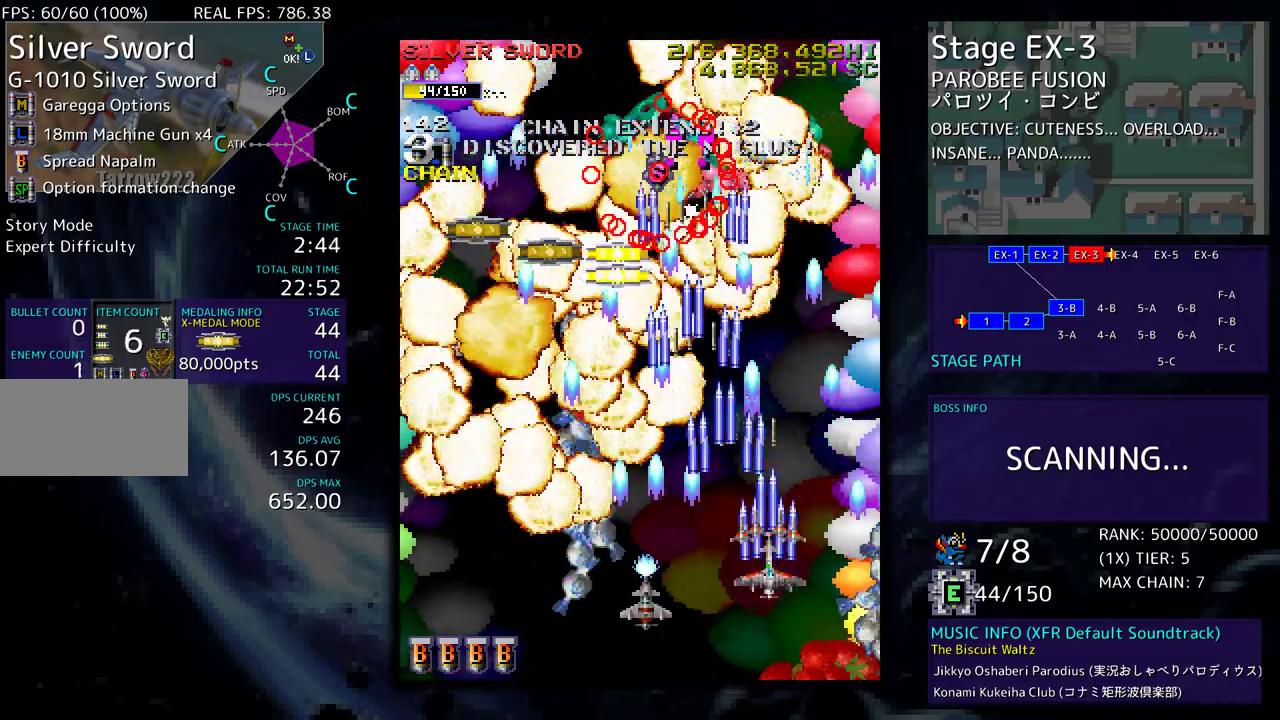
{"buttons": [], "events": [[117, "DPAD_LEFT", "down"], [333, "DPAD_LEFT", "up"], [500, "DPAD_UP", "up"]]}
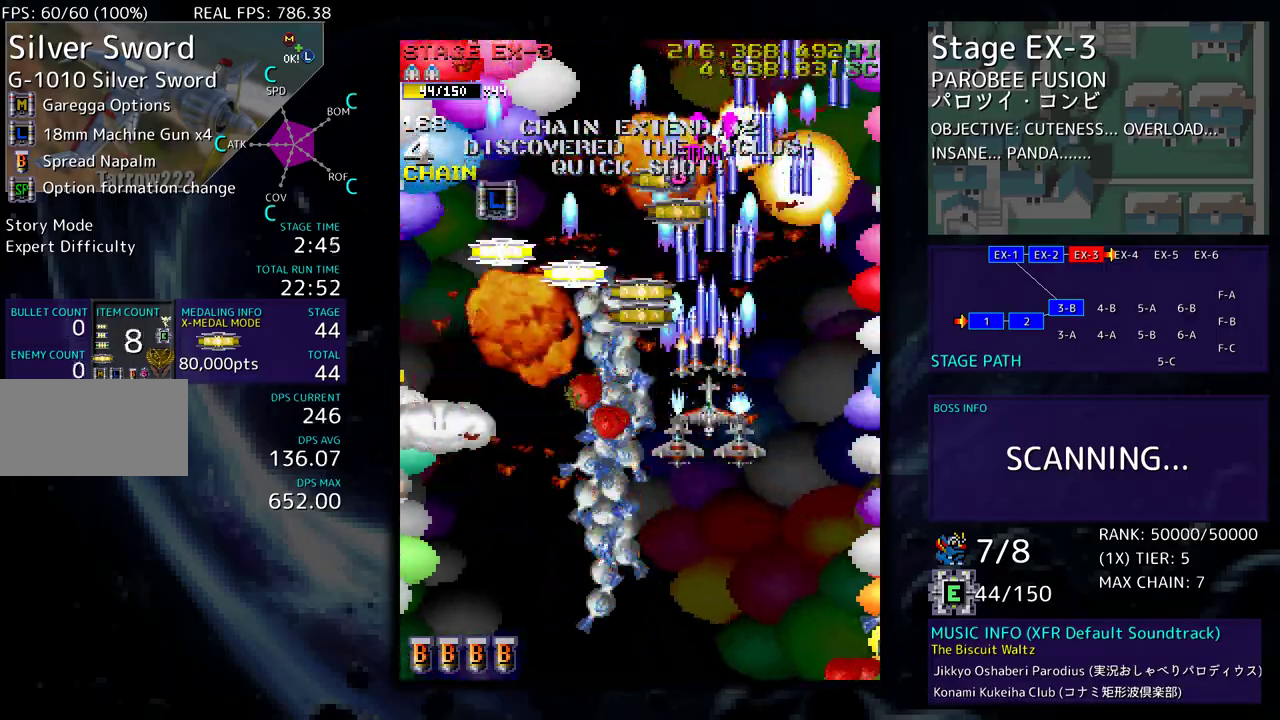
{"buttons": ["DPAD_UP", "DPAD_LEFT"], "events": [[100, "DPAD_DOWN", "down"], [150, "DPAD_DOWN", "up"], [167, "DPAD_LEFT", "down"], [217, "DPAD_UP", "down"], [333, "DPAD_LEFT", "up"], [467, "DPAD_LEFT", "down"]]}
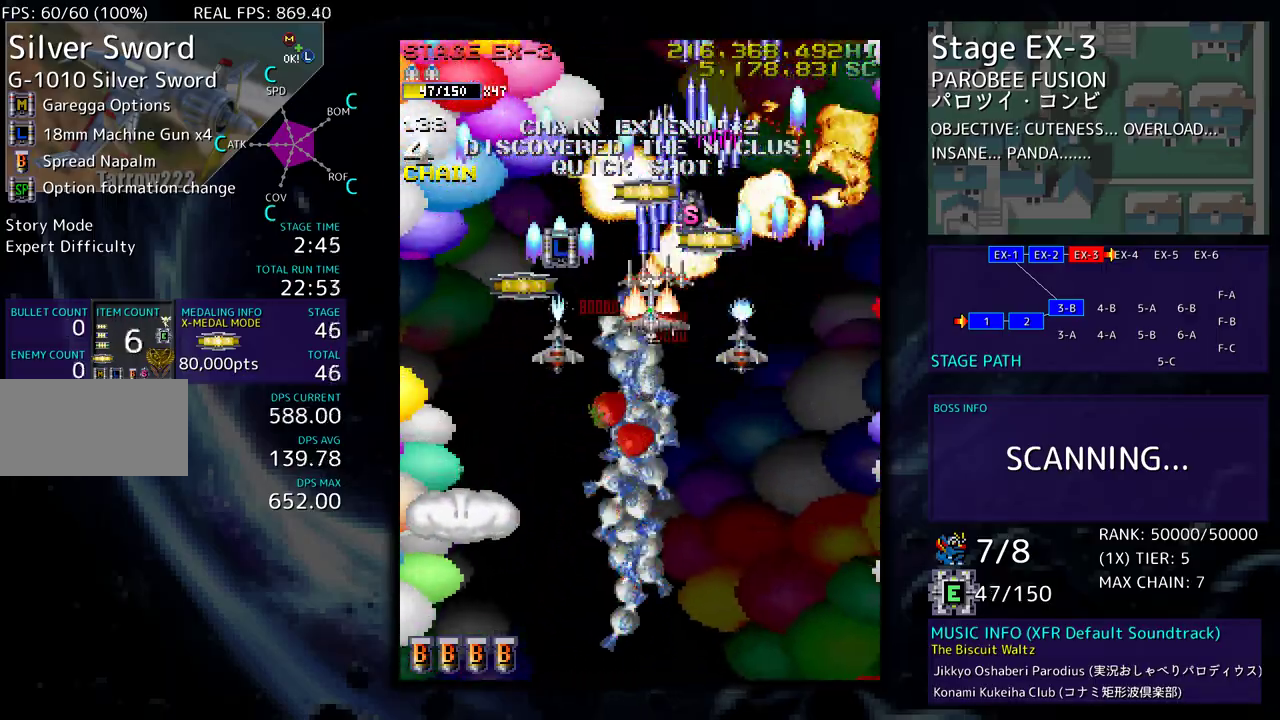
{"buttons": ["DPAD_DOWN", "DPAD_RIGHT"], "events": [[50, "DPAD_UP", "up"], [233, "DPAD_DOWN", "down"], [400, "DPAD_LEFT", "up"], [450, "DPAD_RIGHT", "down"]]}
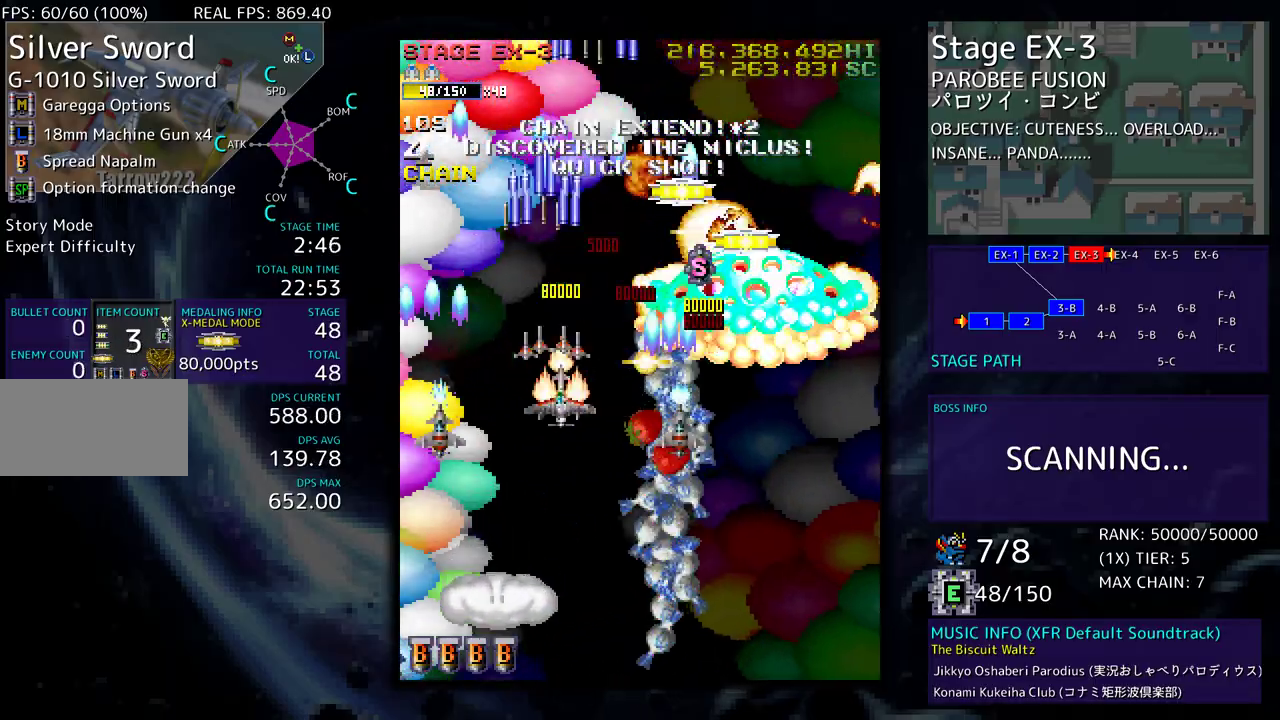
{"buttons": ["DPAD_UP", "DPAD_RIGHT"], "events": [[17, "DPAD_DOWN", "up"], [117, "DPAD_DOWN", "down"], [133, "DPAD_RIGHT", "up"], [233, "DPAD_DOWN", "up"], [317, "DPAD_UP", "down"], [333, "DPAD_RIGHT", "down"], [350, "DPAD_RIGHT", "up"], [467, "DPAD_RIGHT", "down"]]}